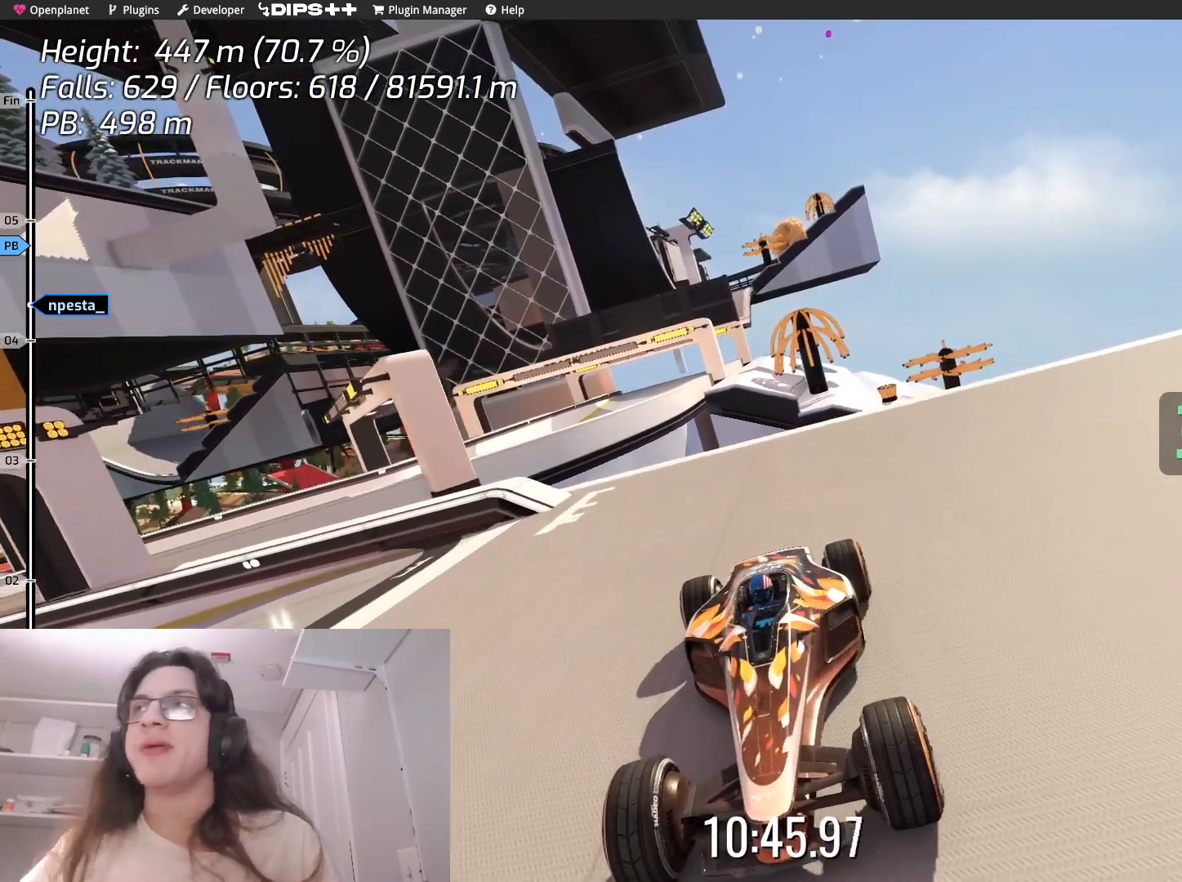
Gameplay with keyboard; each line is a JSON object with the keys held at the frame after it. "events" lists presses ("down") and releases ("up") of "down", "left", "right" and "up" between this image and that frame as [ms after this image, input, new state], when the widget could be followed in between. No other keys are recorded. Mouse input is not recorded.
{"keys": [], "events": []}
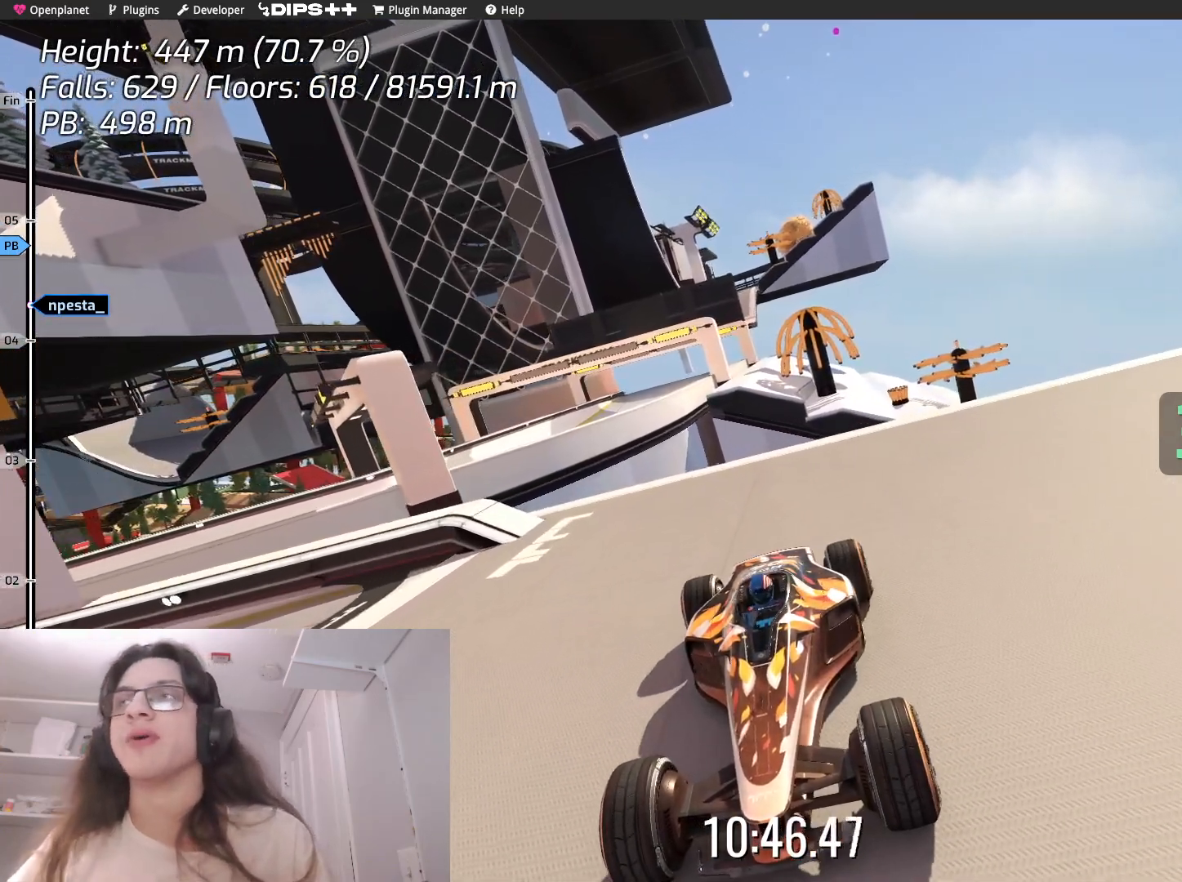
{"keys": ["up"], "events": [[433, "down", "down"], [433, "up", "down"], [467, "down", "up"]]}
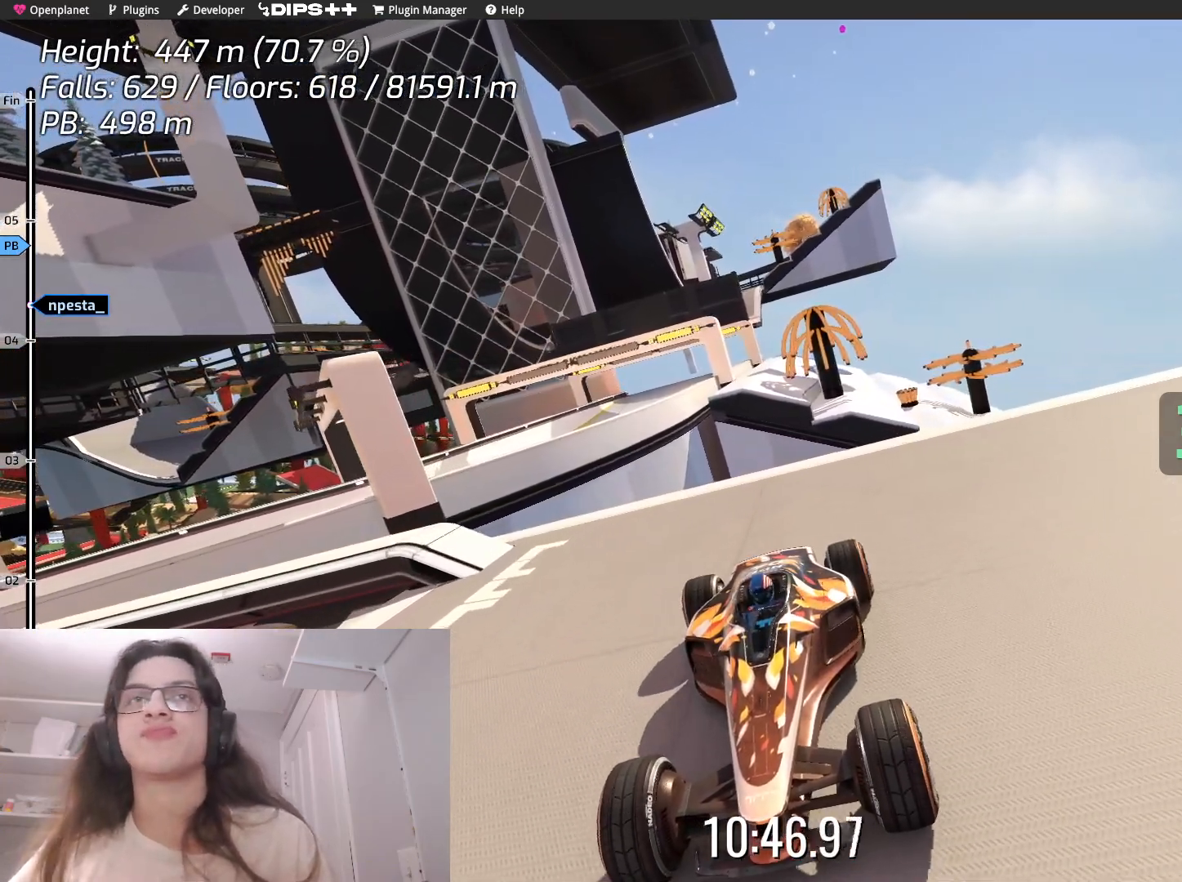
{"keys": [], "events": [[100, "up", "up"]]}
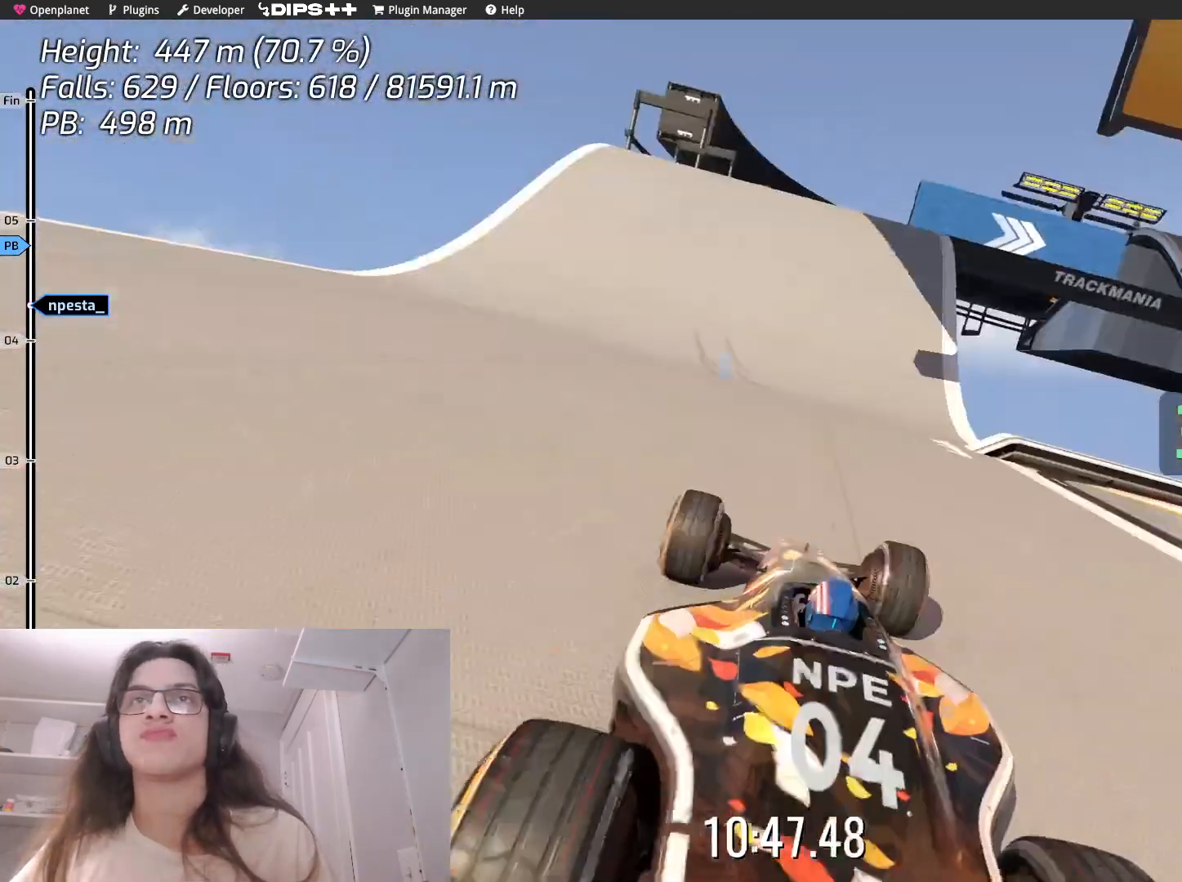
{"keys": [], "events": []}
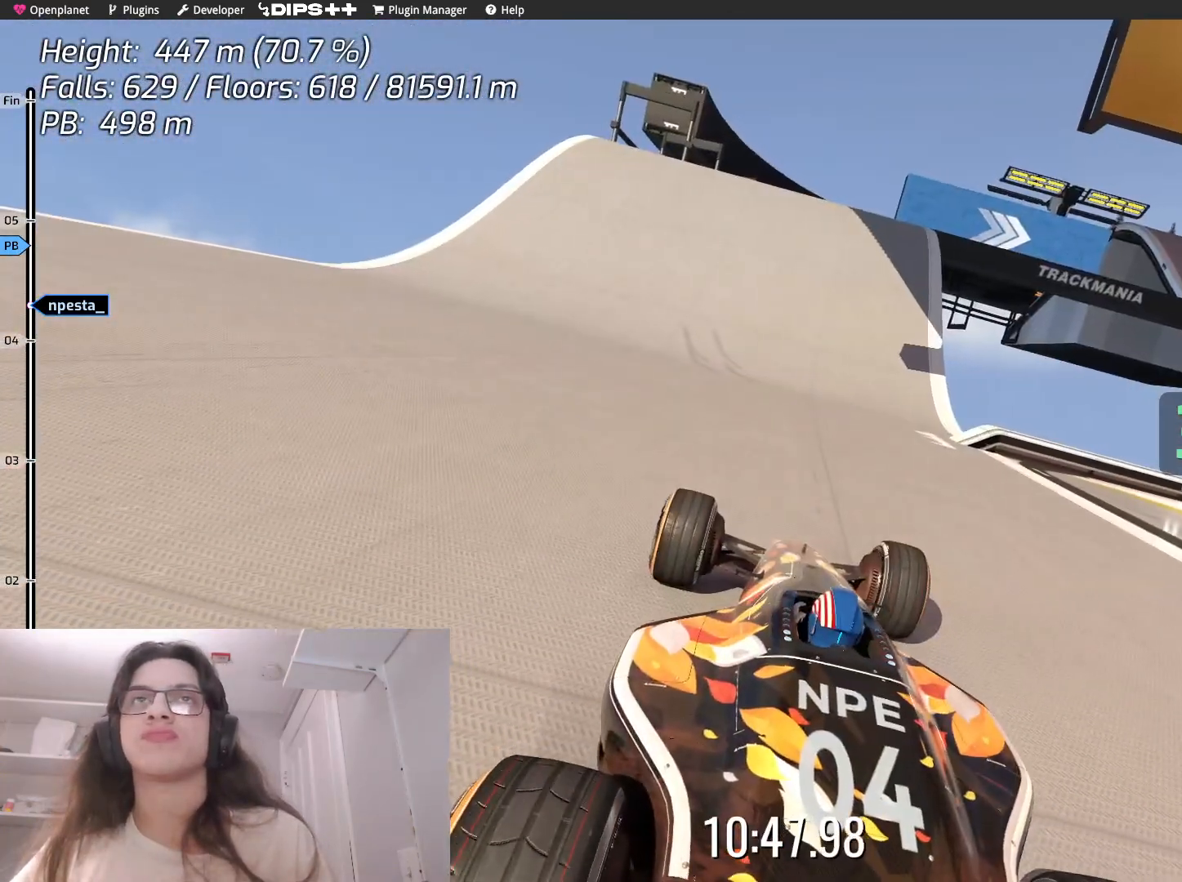
{"keys": ["up"], "events": [[17, "left", "down"], [33, "up", "down"], [483, "left", "up"]]}
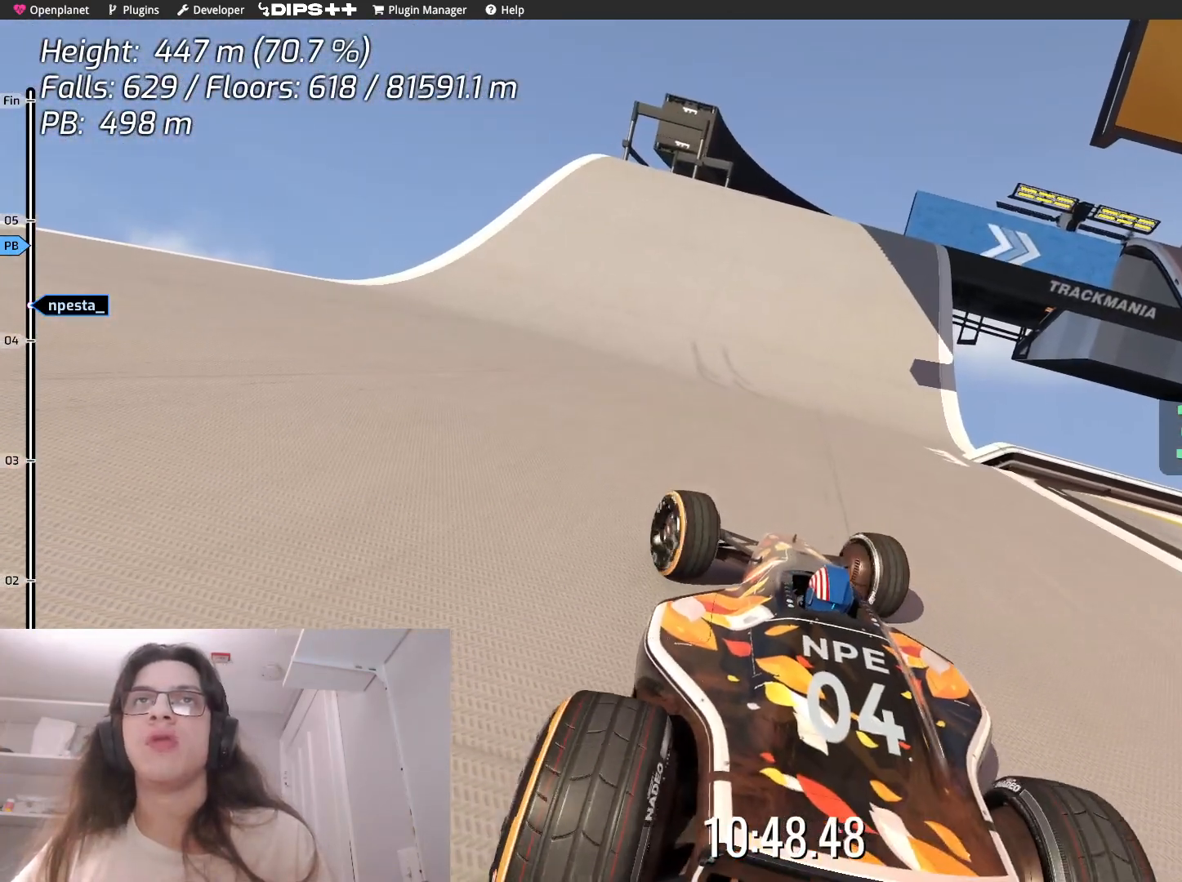
{"keys": ["up"], "events": [[233, "left", "down"], [417, "left", "up"]]}
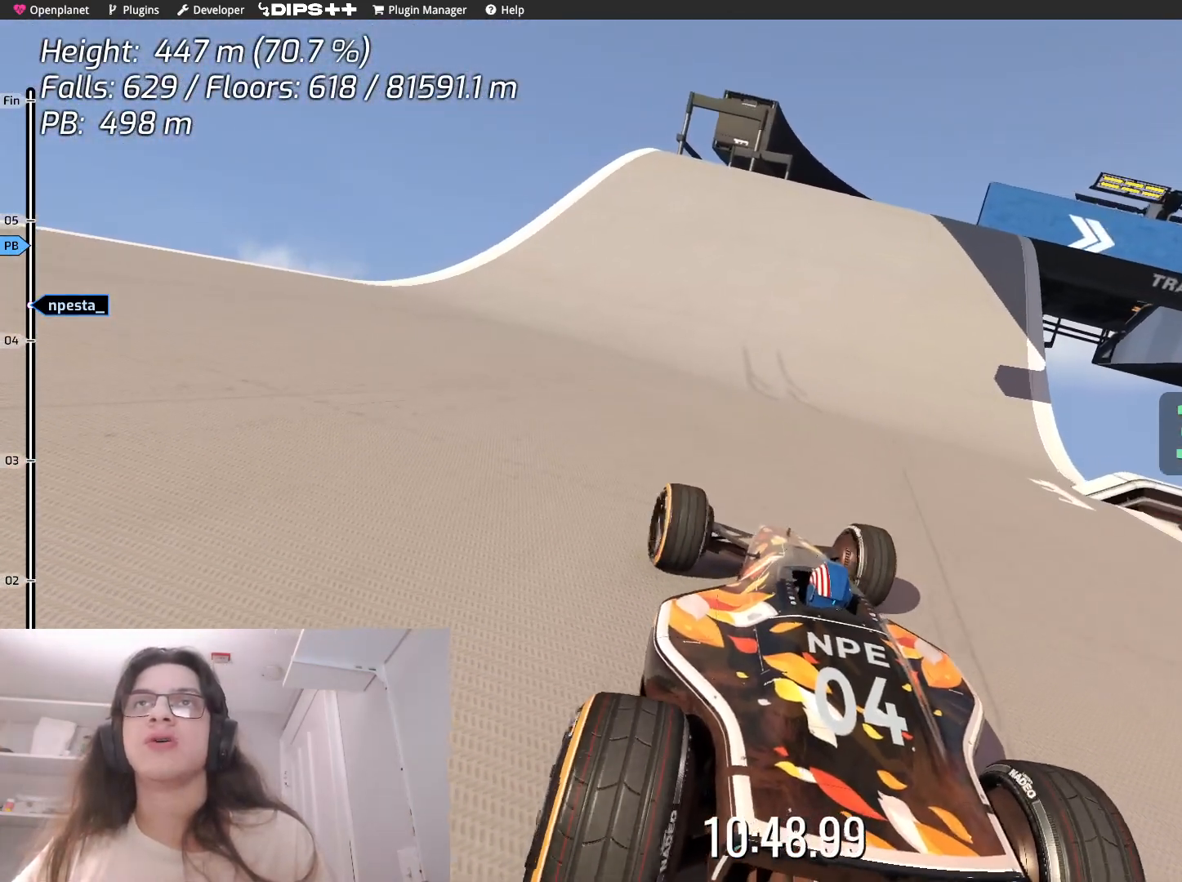
{"keys": ["up"], "events": []}
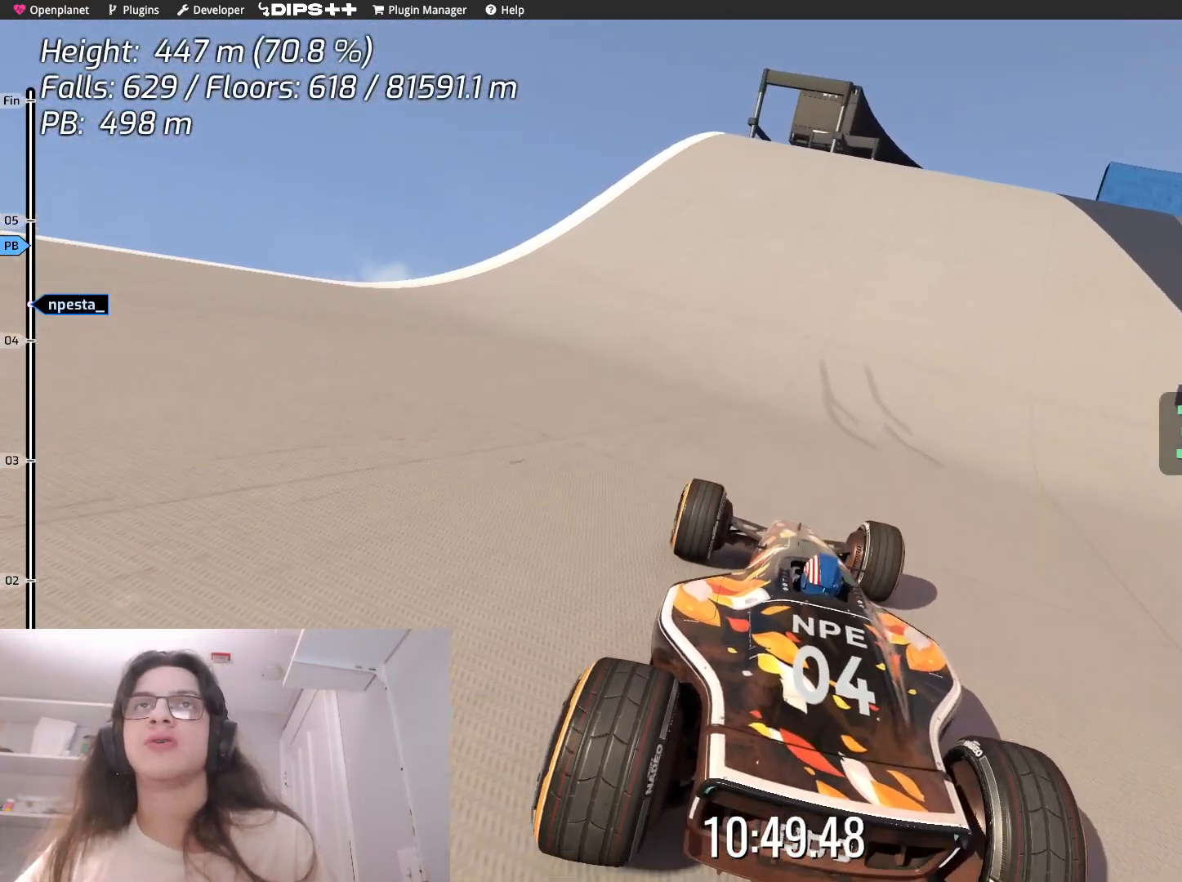
{"keys": ["up"], "events": [[283, "right", "down"], [433, "right", "up"]]}
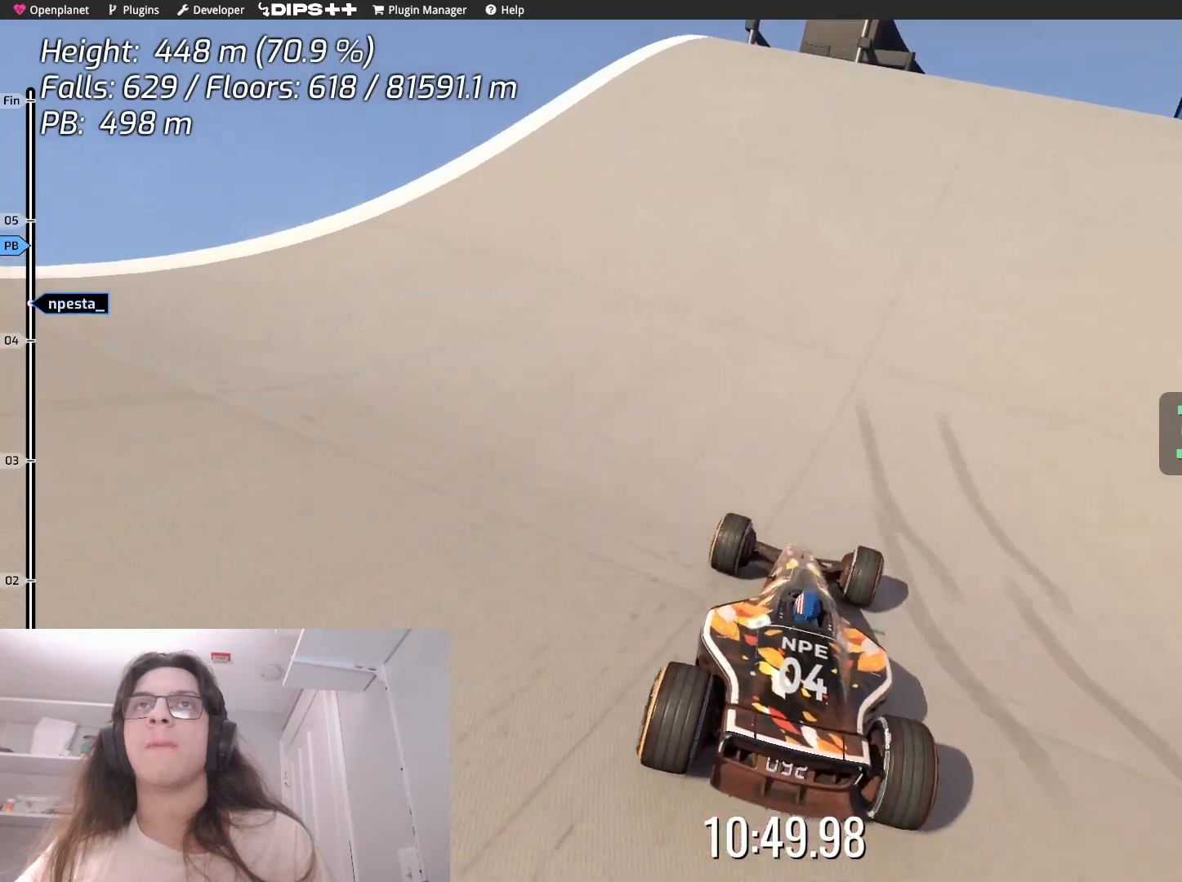
{"keys": [], "events": [[467, "up", "up"]]}
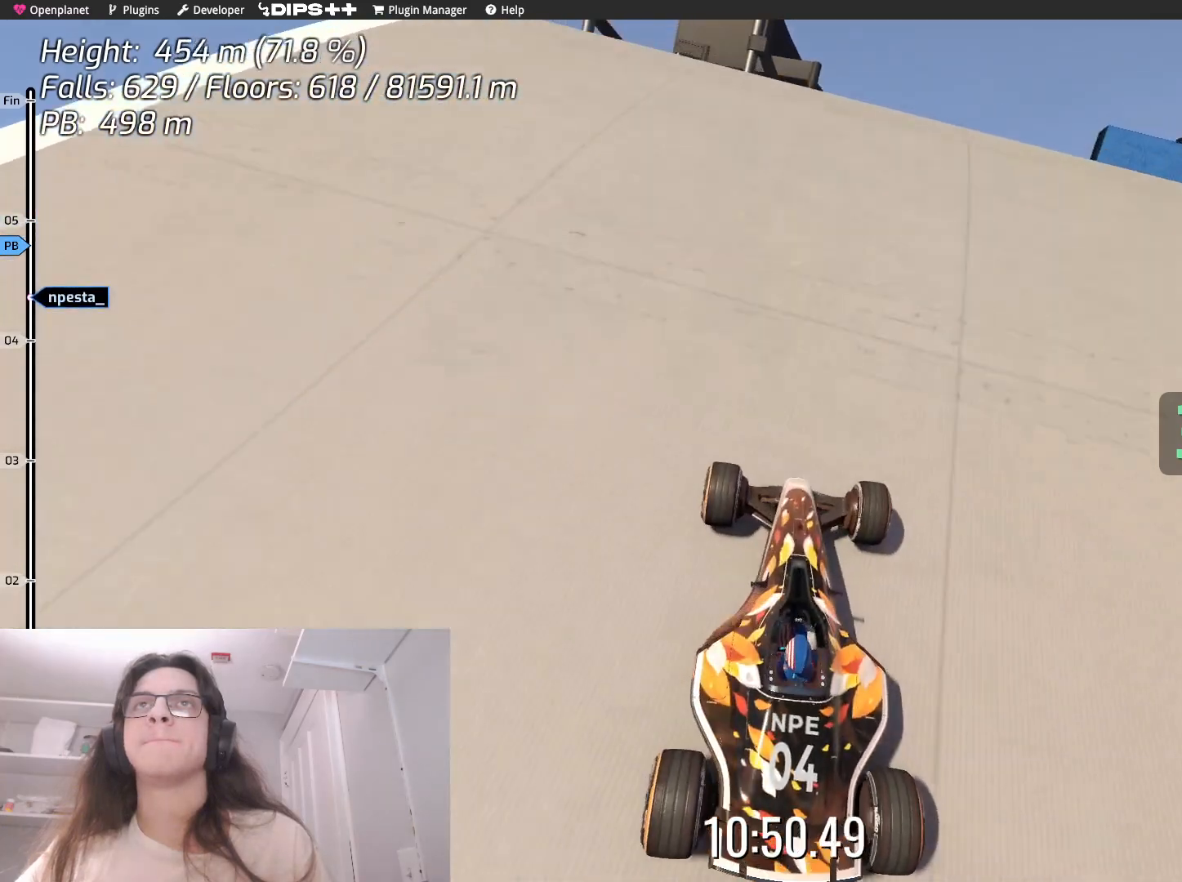
{"keys": [], "events": [[267, "up", "down"], [417, "up", "up"]]}
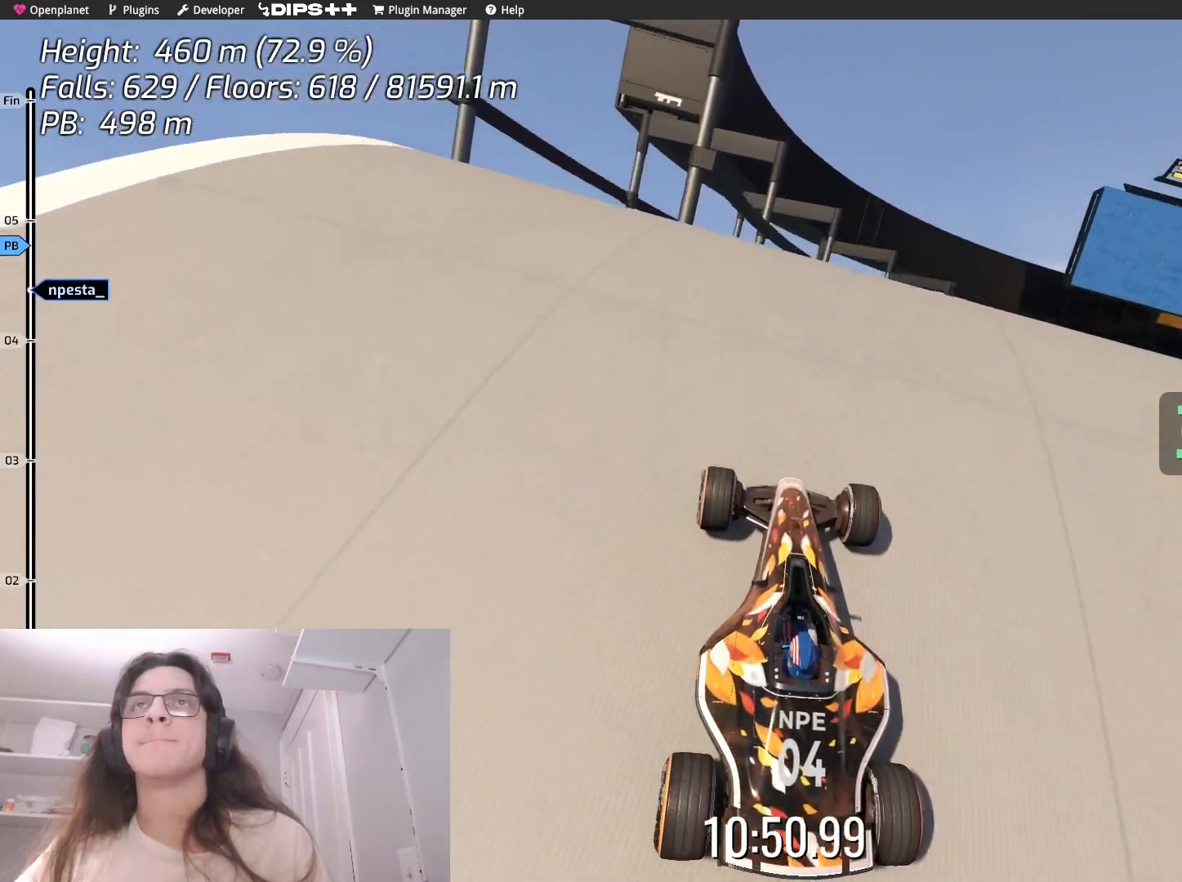
{"keys": [], "events": [[33, "right", "down"], [183, "up", "down"], [233, "right", "up"], [367, "up", "up"]]}
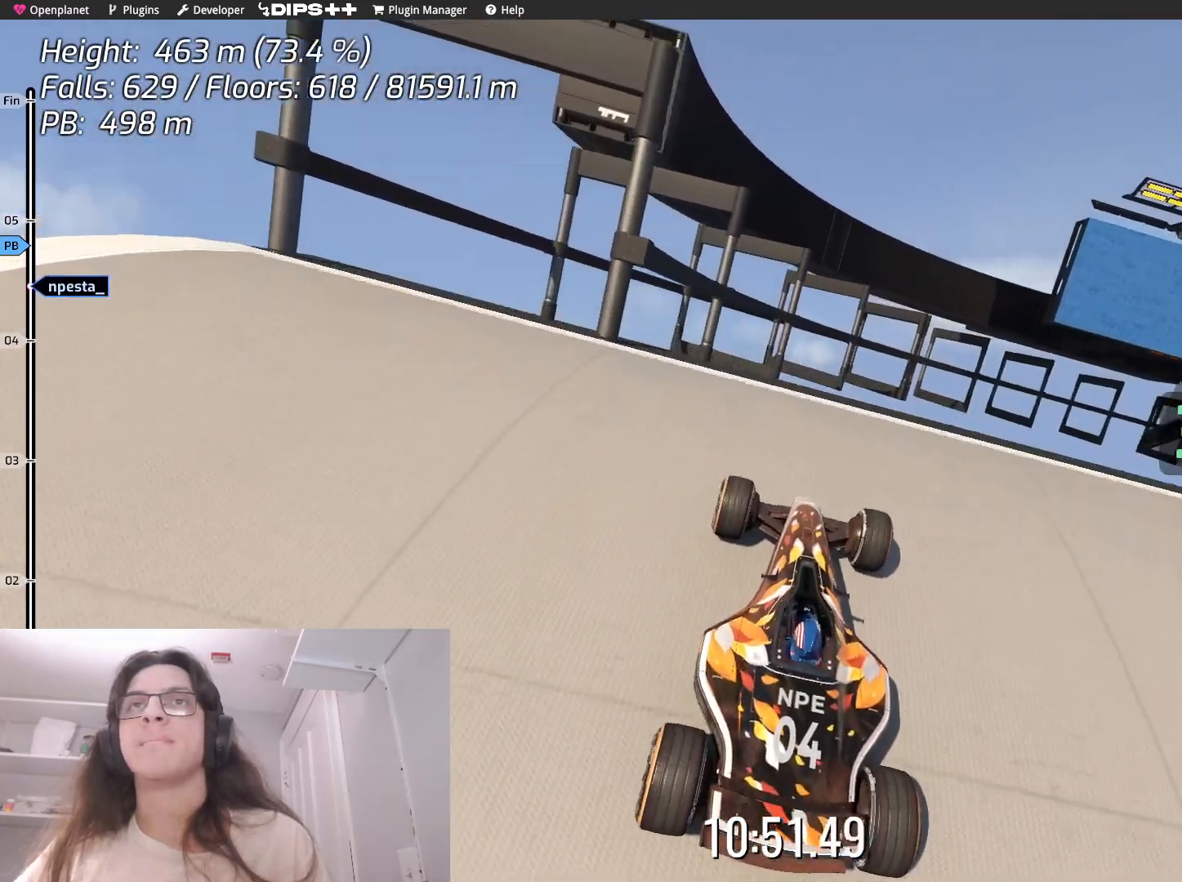
{"keys": [], "events": []}
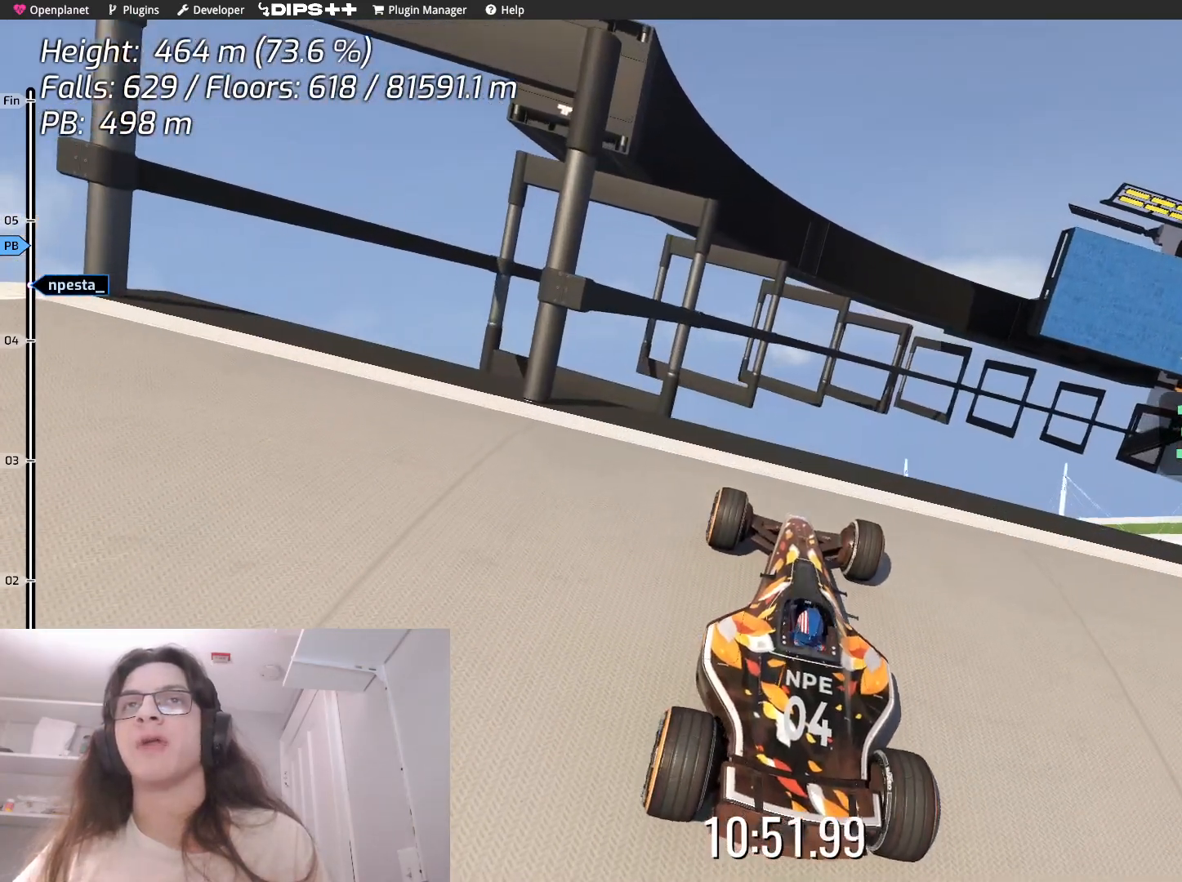
{"keys": [], "events": []}
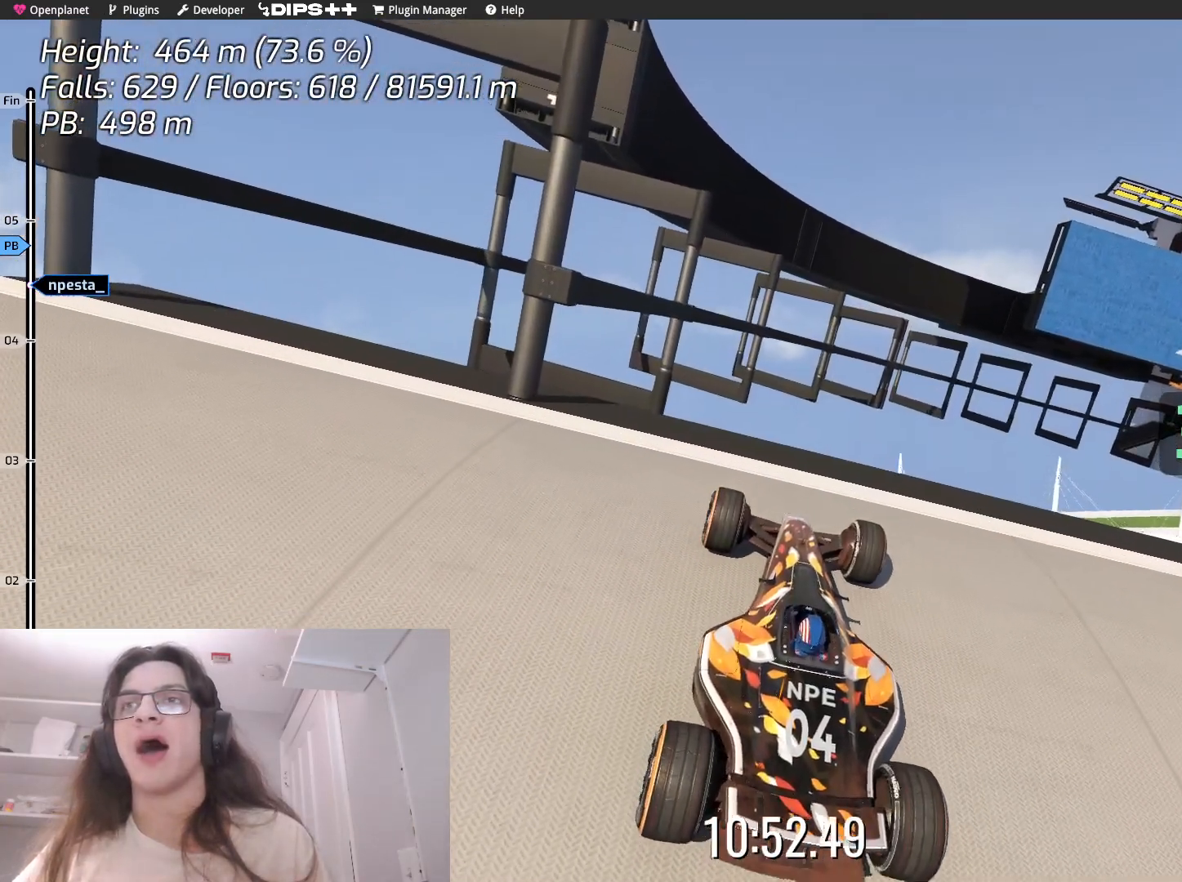
{"keys": [], "events": []}
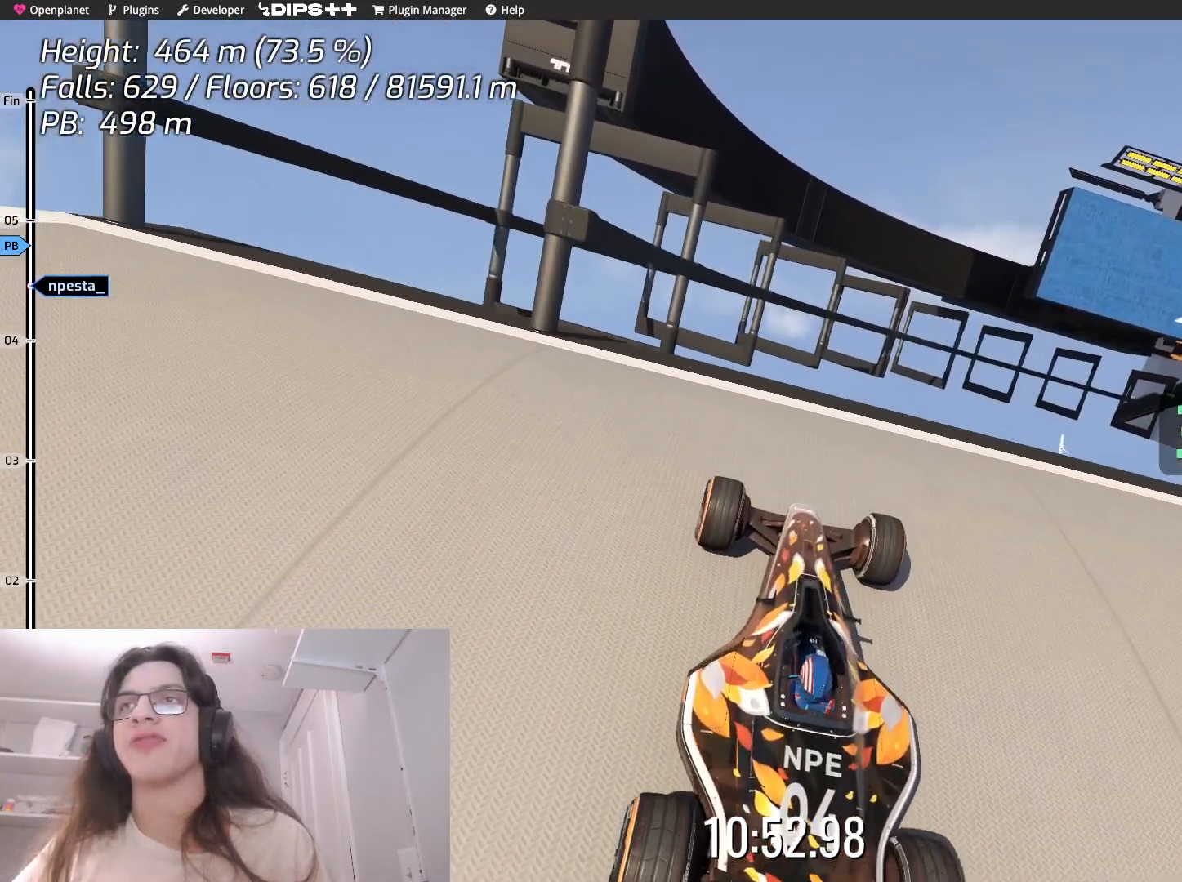
{"keys": ["down", "up"], "events": [[417, "down", "down"], [417, "up", "down"]]}
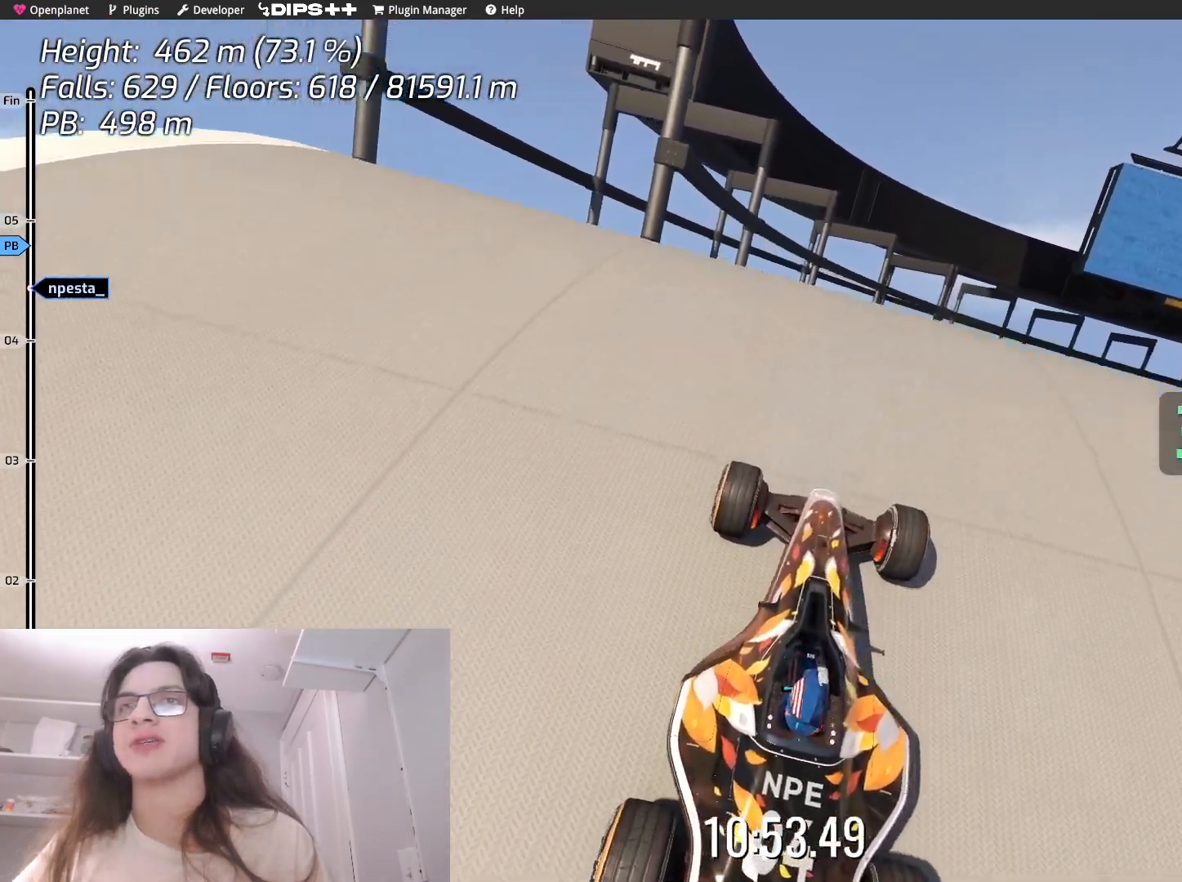
{"keys": [], "events": [[117, "down", "up"], [200, "up", "up"]]}
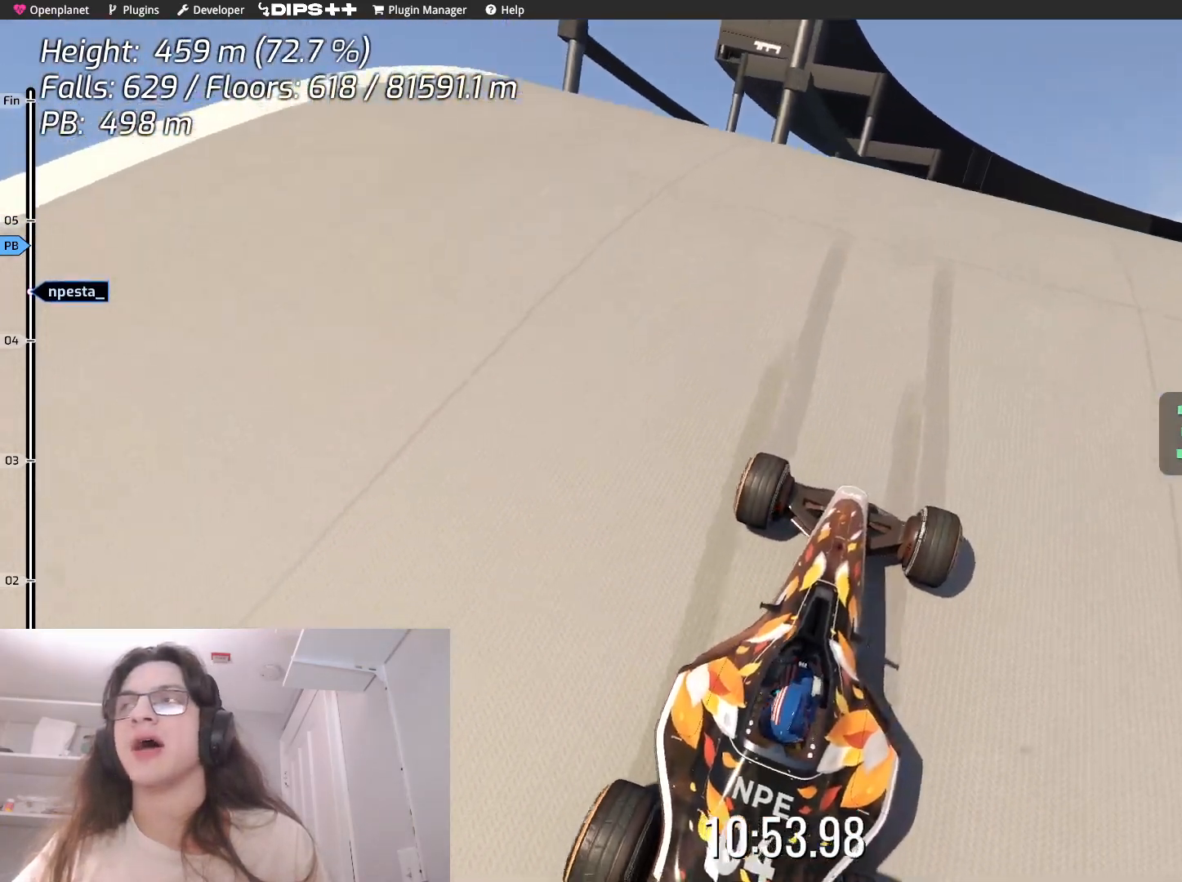
{"keys": ["up"], "events": [[317, "up", "down"]]}
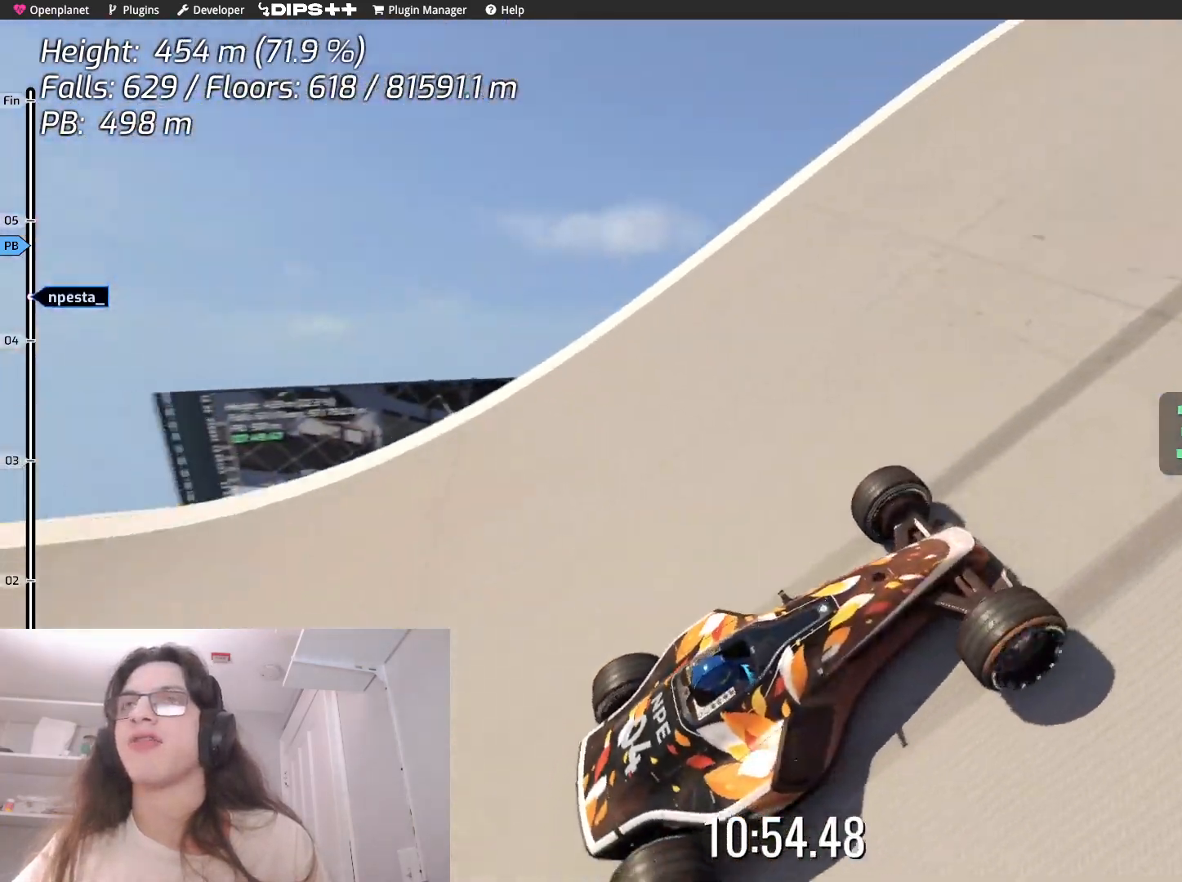
{"keys": ["up"], "events": [[33, "up", "up"], [383, "up", "down"]]}
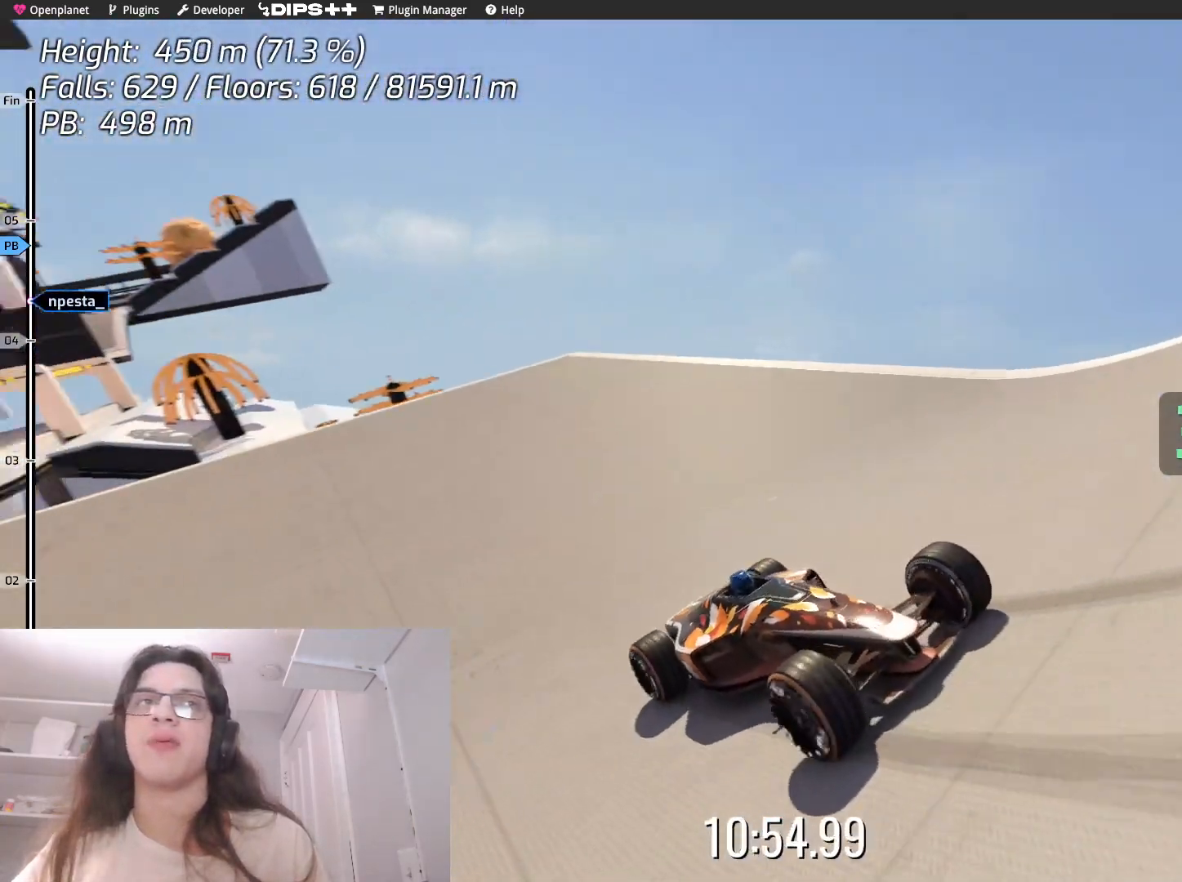
{"keys": ["up"], "events": [[167, "up", "up"], [383, "up", "down"]]}
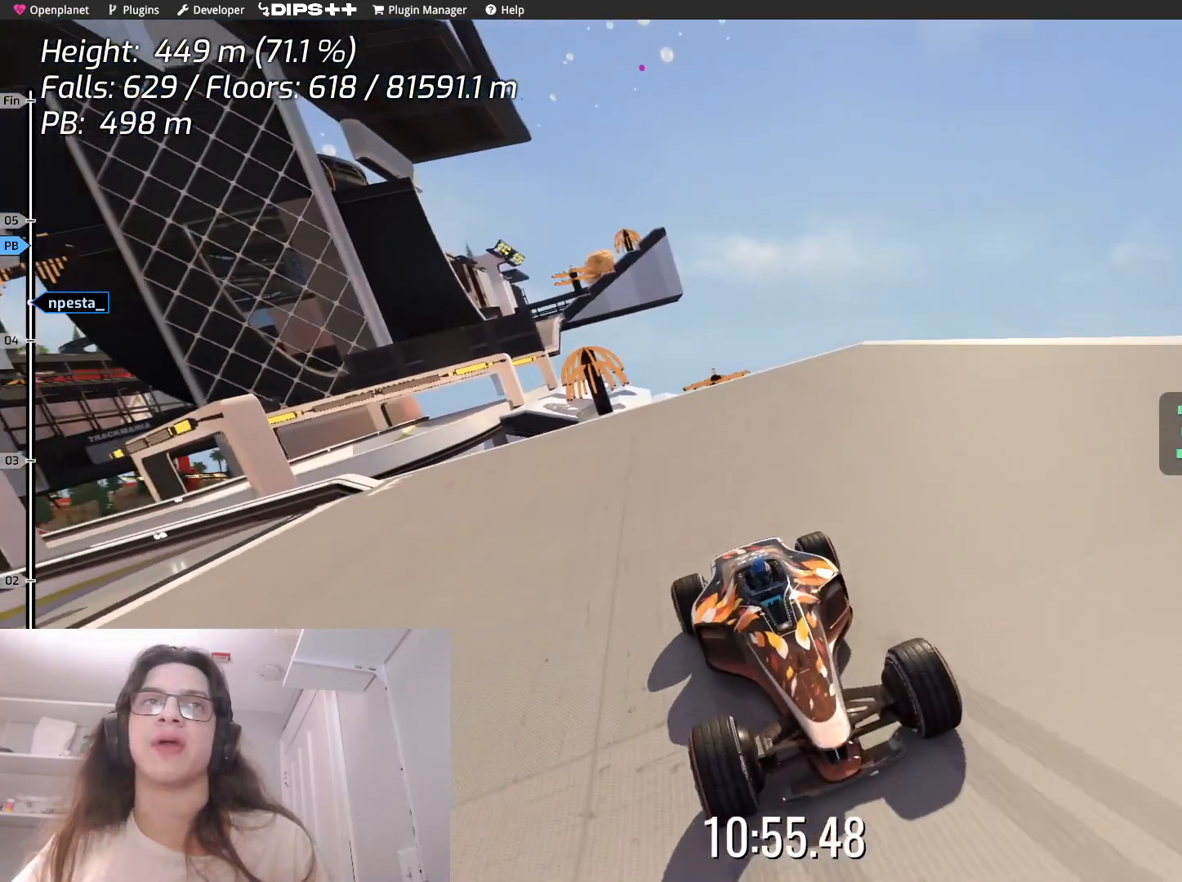
{"keys": [], "events": [[183, "up", "up"]]}
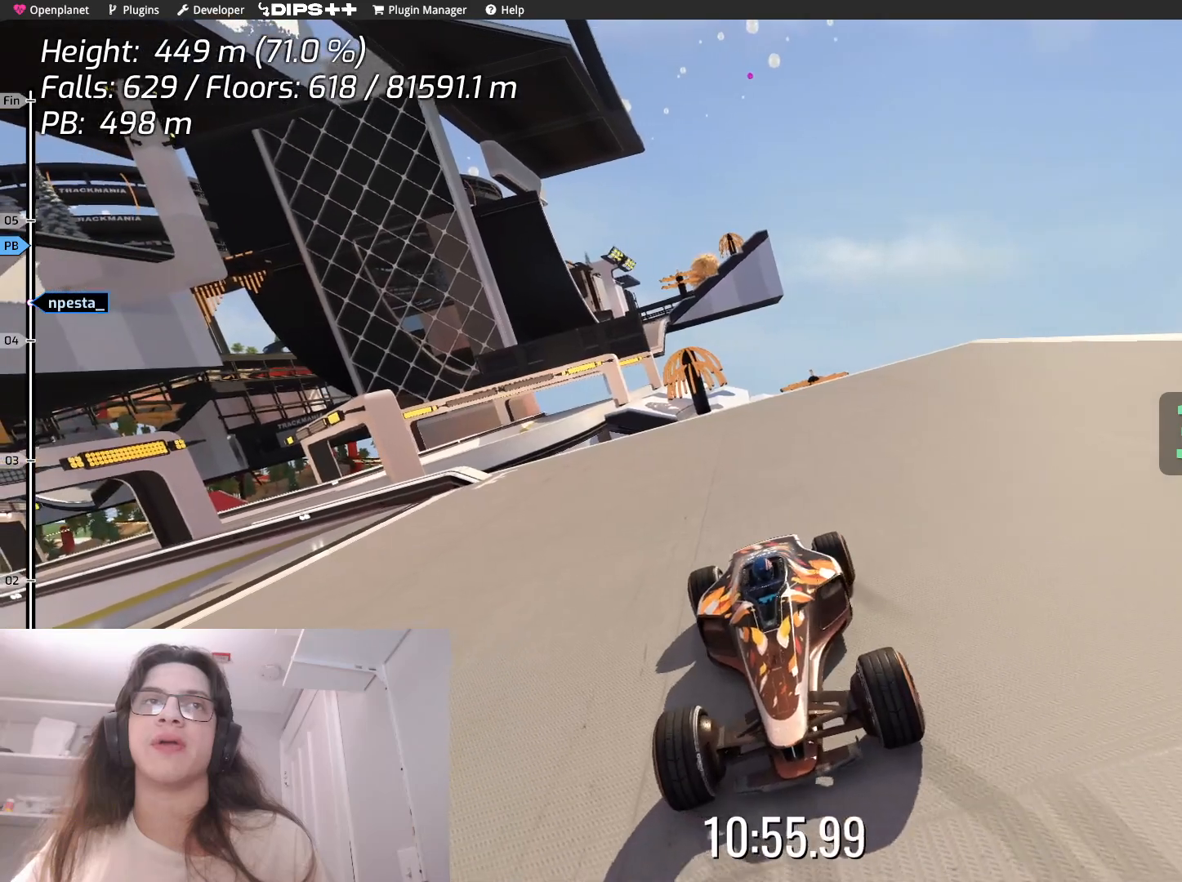
{"keys": [], "events": []}
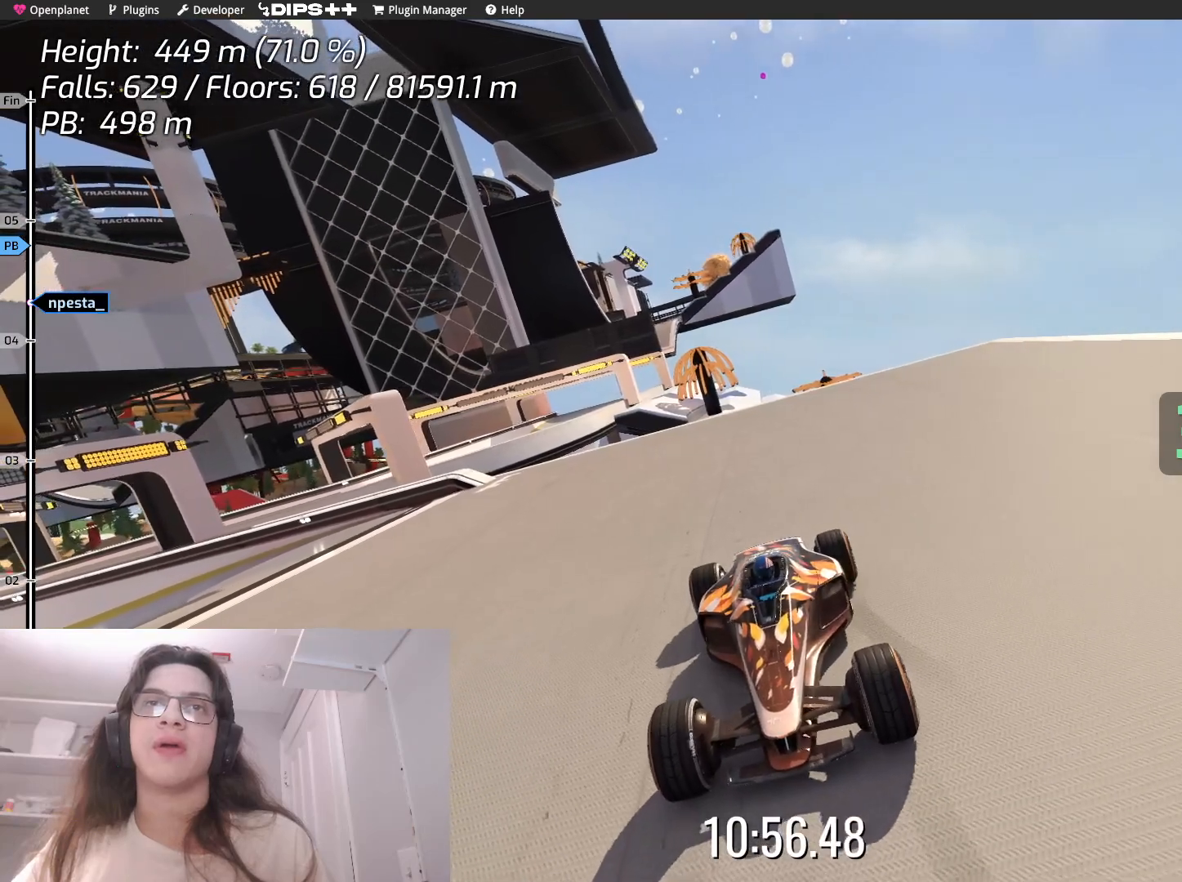
{"keys": [], "events": []}
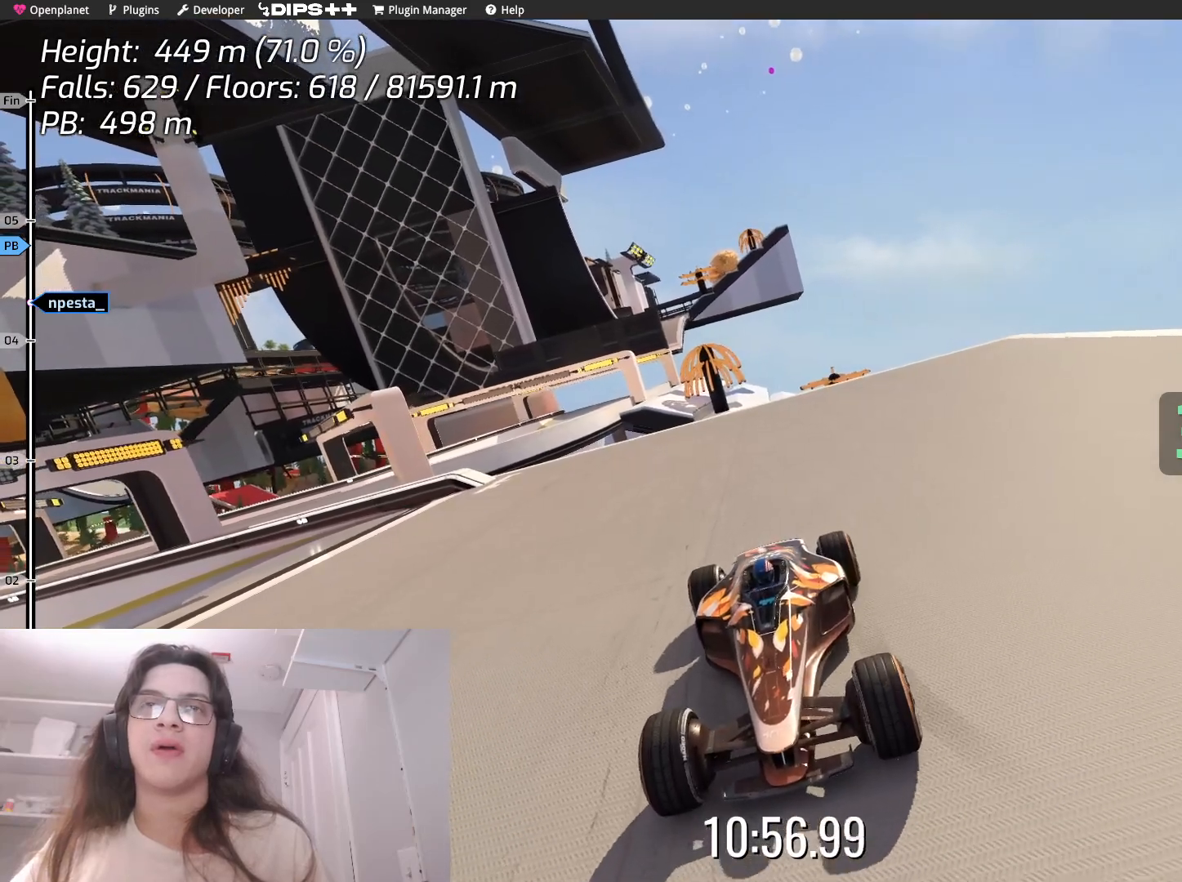
{"keys": [], "events": []}
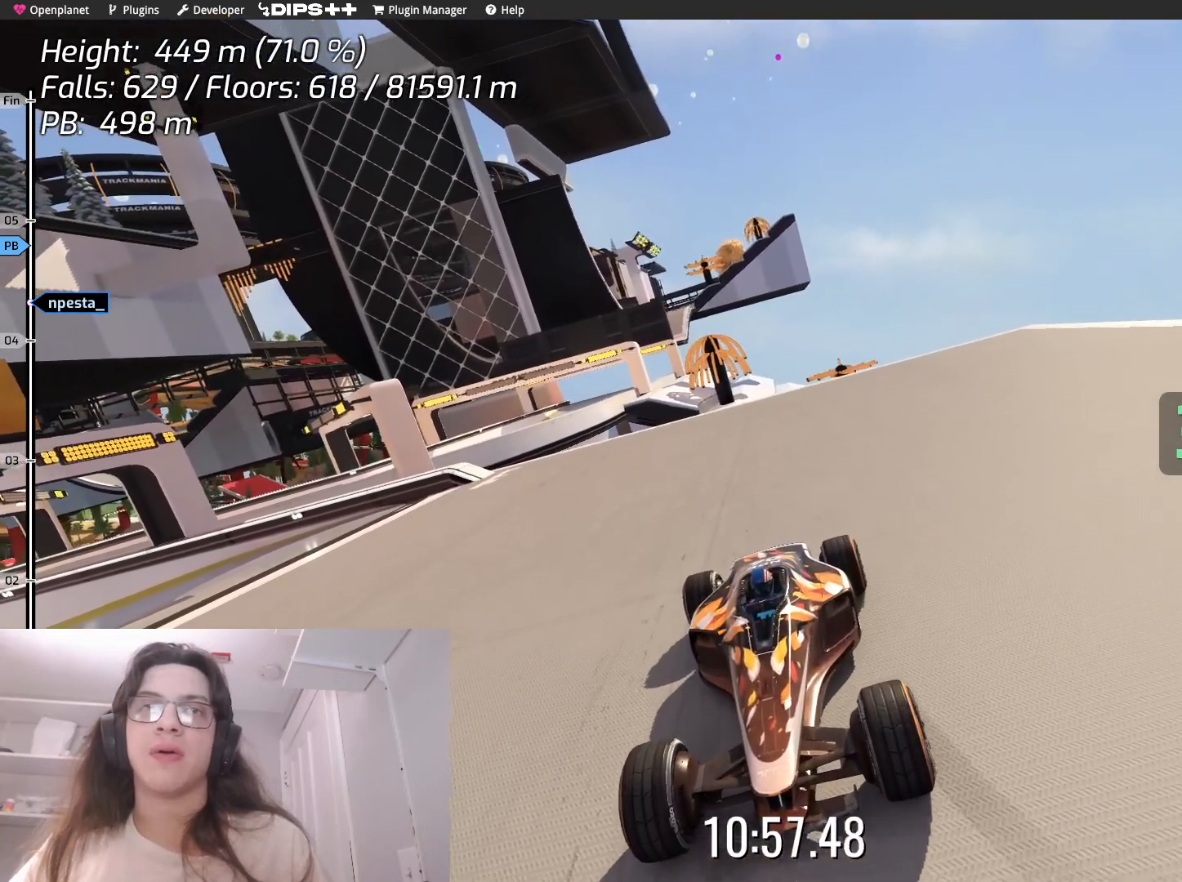
{"keys": [], "events": []}
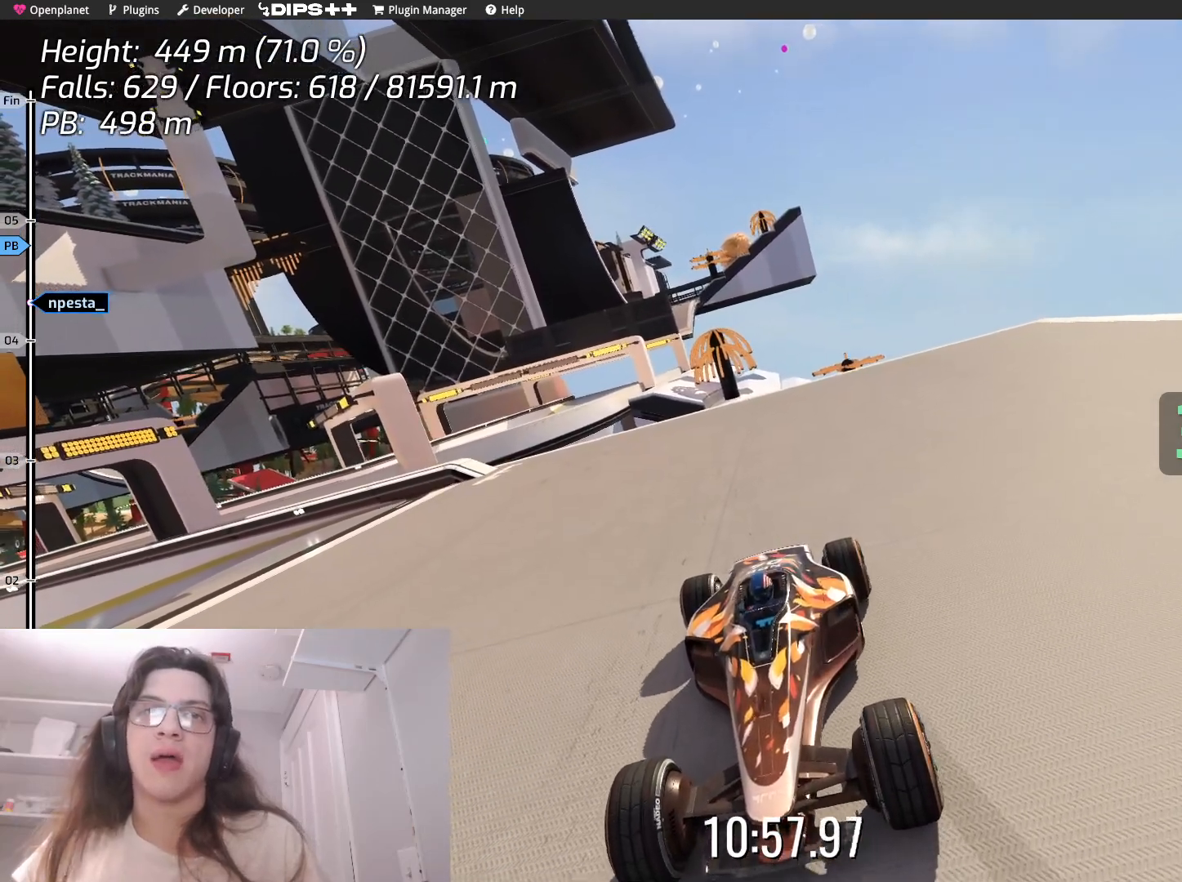
{"keys": [], "events": []}
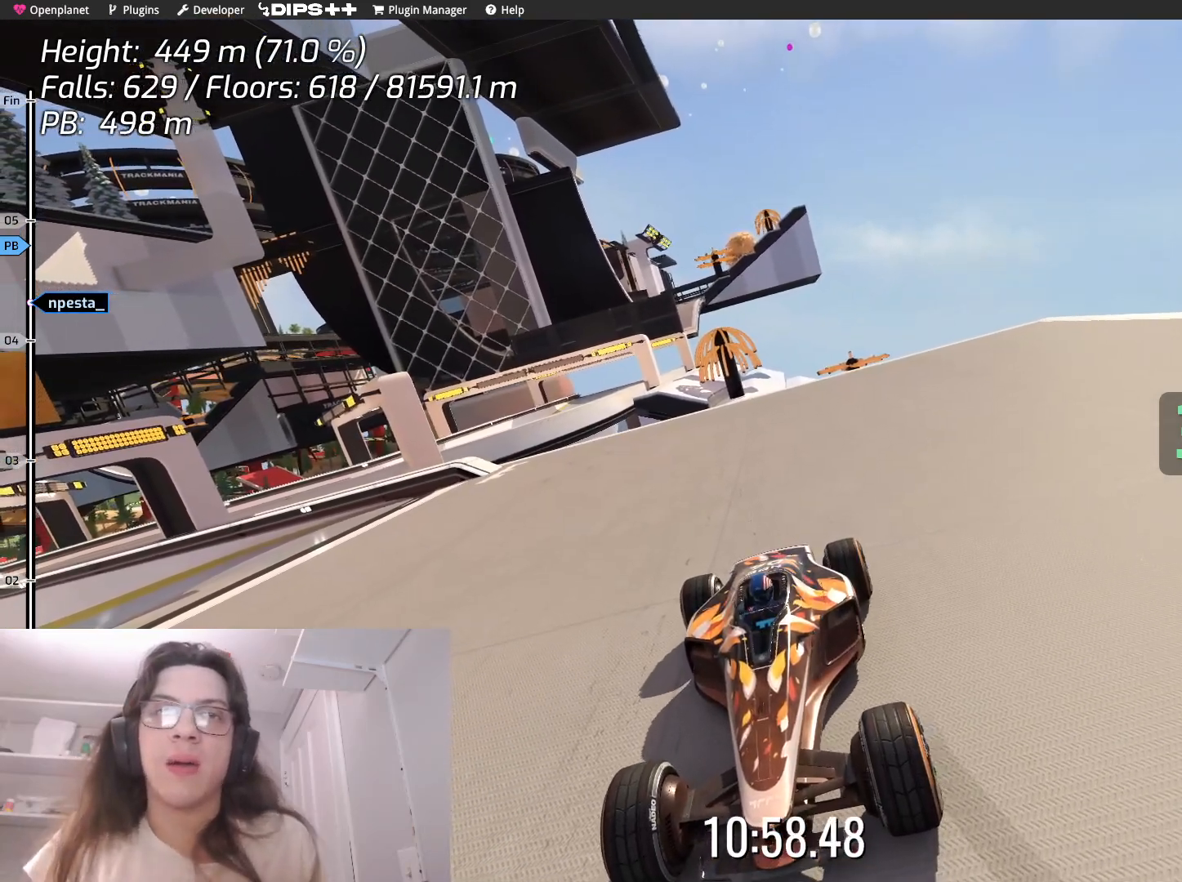
{"keys": [], "events": []}
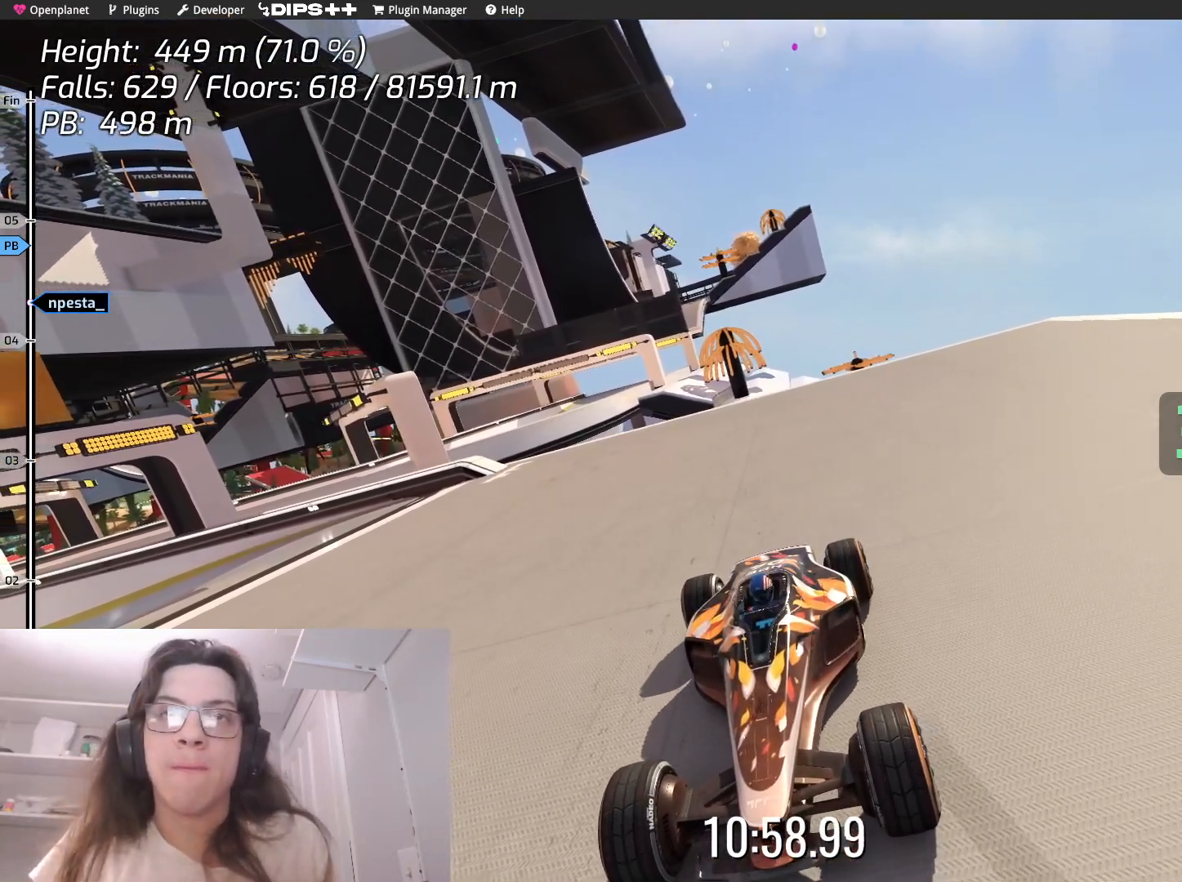
{"keys": [], "events": []}
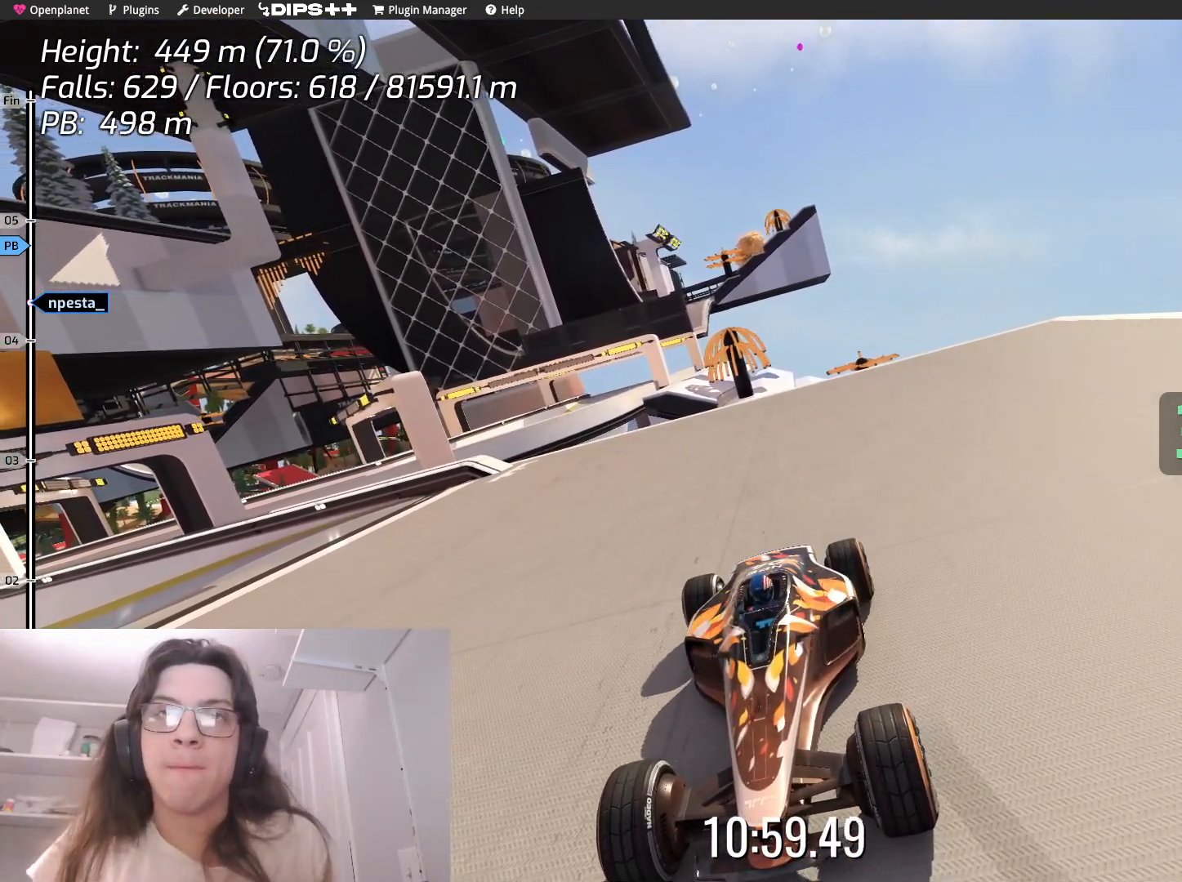
{"keys": [], "events": []}
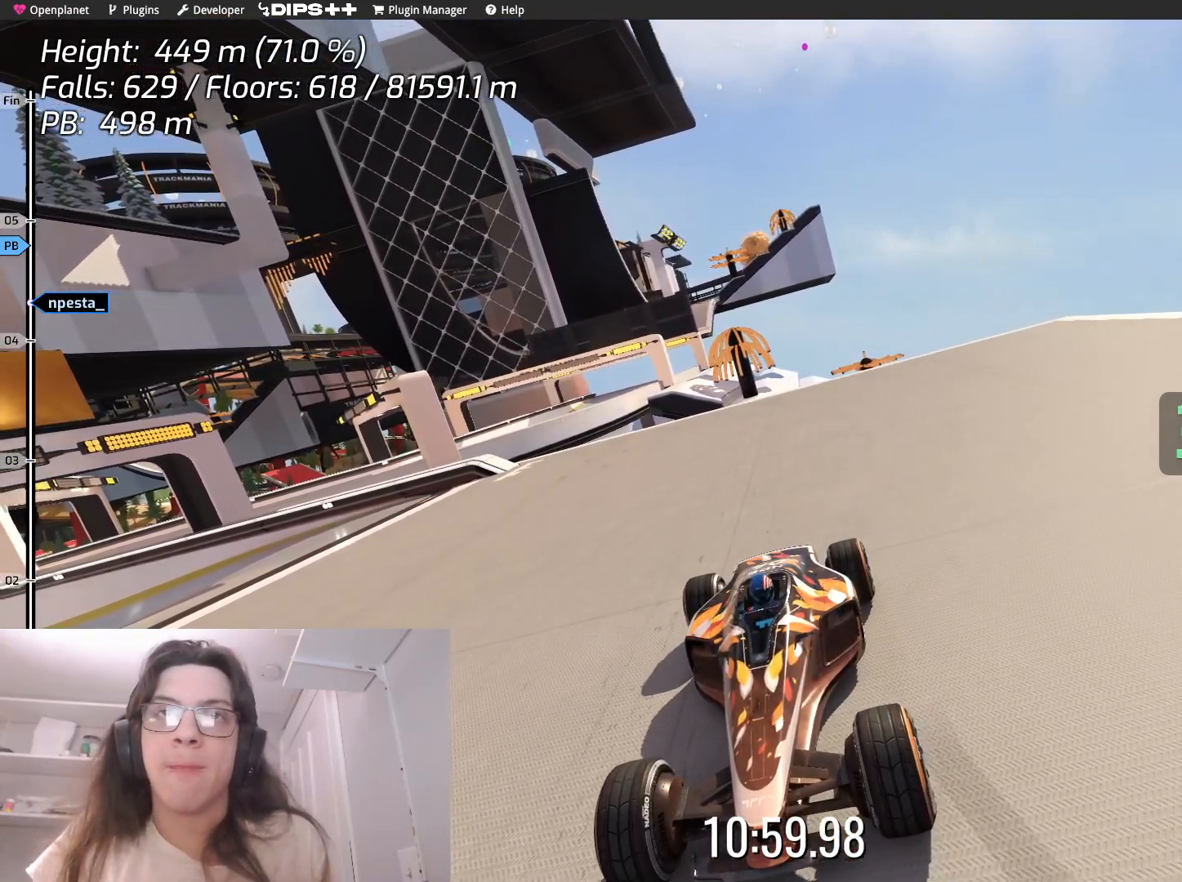
{"keys": [], "events": []}
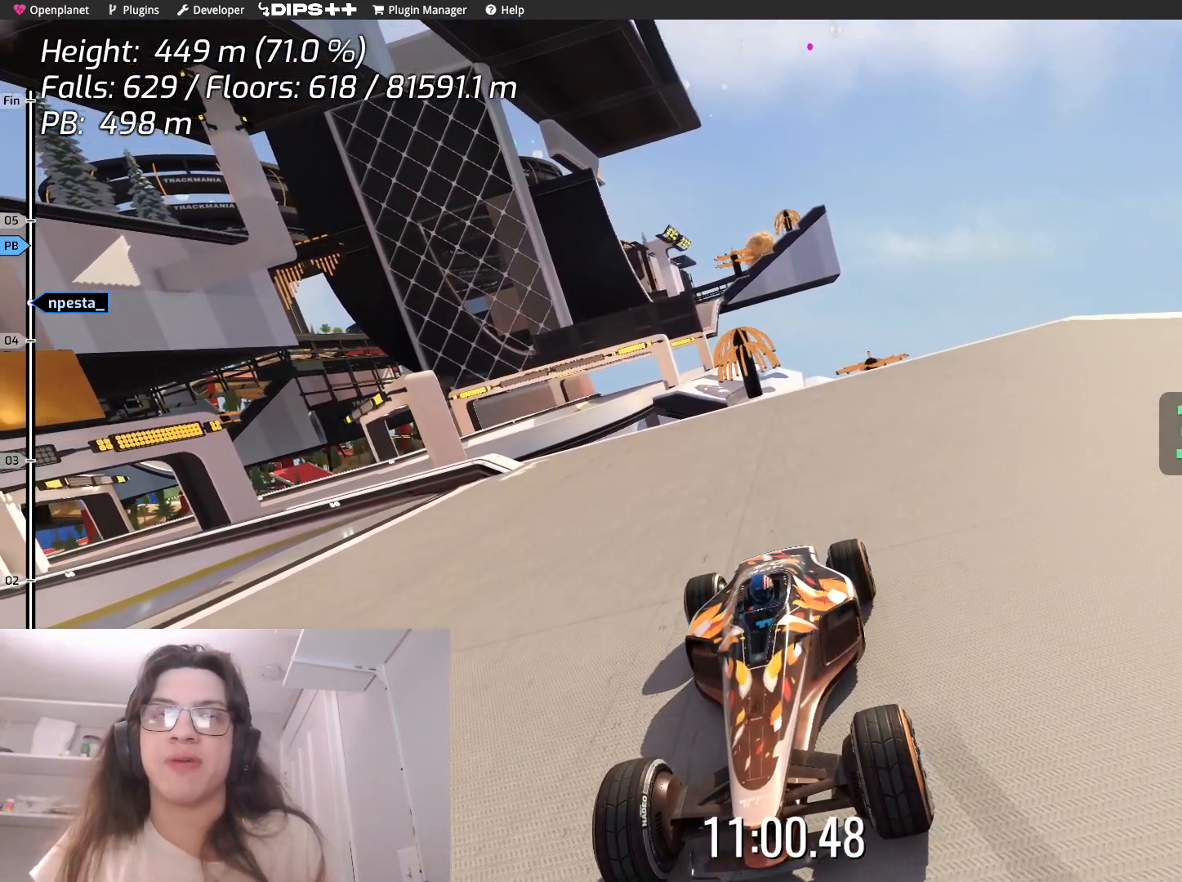
{"keys": ["down"], "events": [[317, "down", "down"]]}